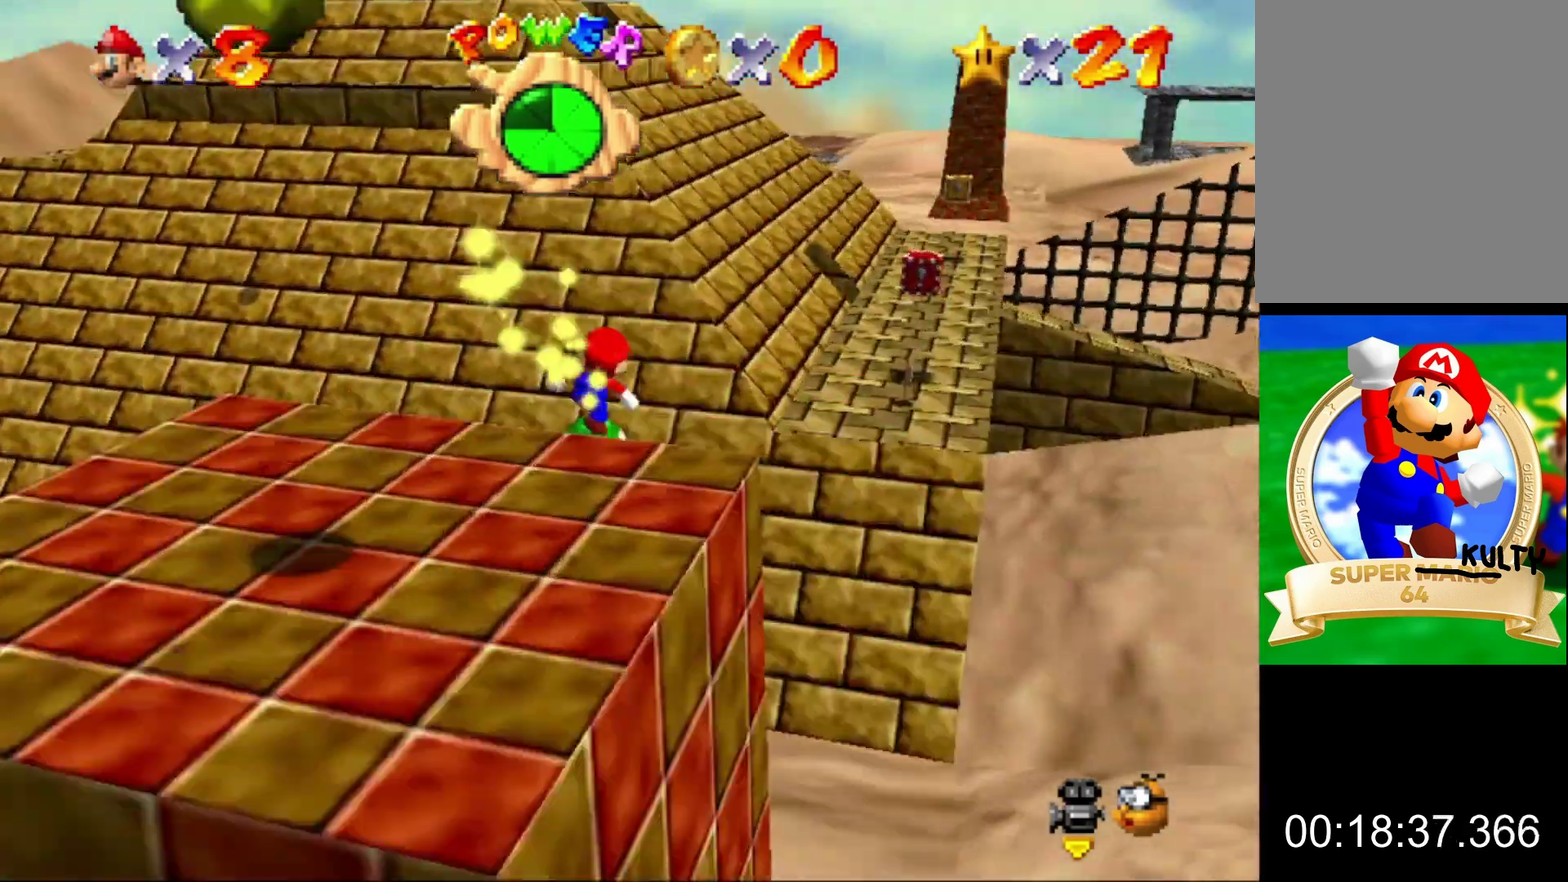
Gameplay with a controller (Nintendo layout); each line is a JSON object with the inputs held at the frame after it. "button_events" lists button changes between this image and that frame as [ms after this image, input, new state], when the widget could be followed in between (sticks are given only as held states). This overlay highlights the sticks when they move; stick clicks (L3) are not distinguishable. Not read: L3 R3.
{"buttons": [], "left_stick": "up-right", "button_events": []}
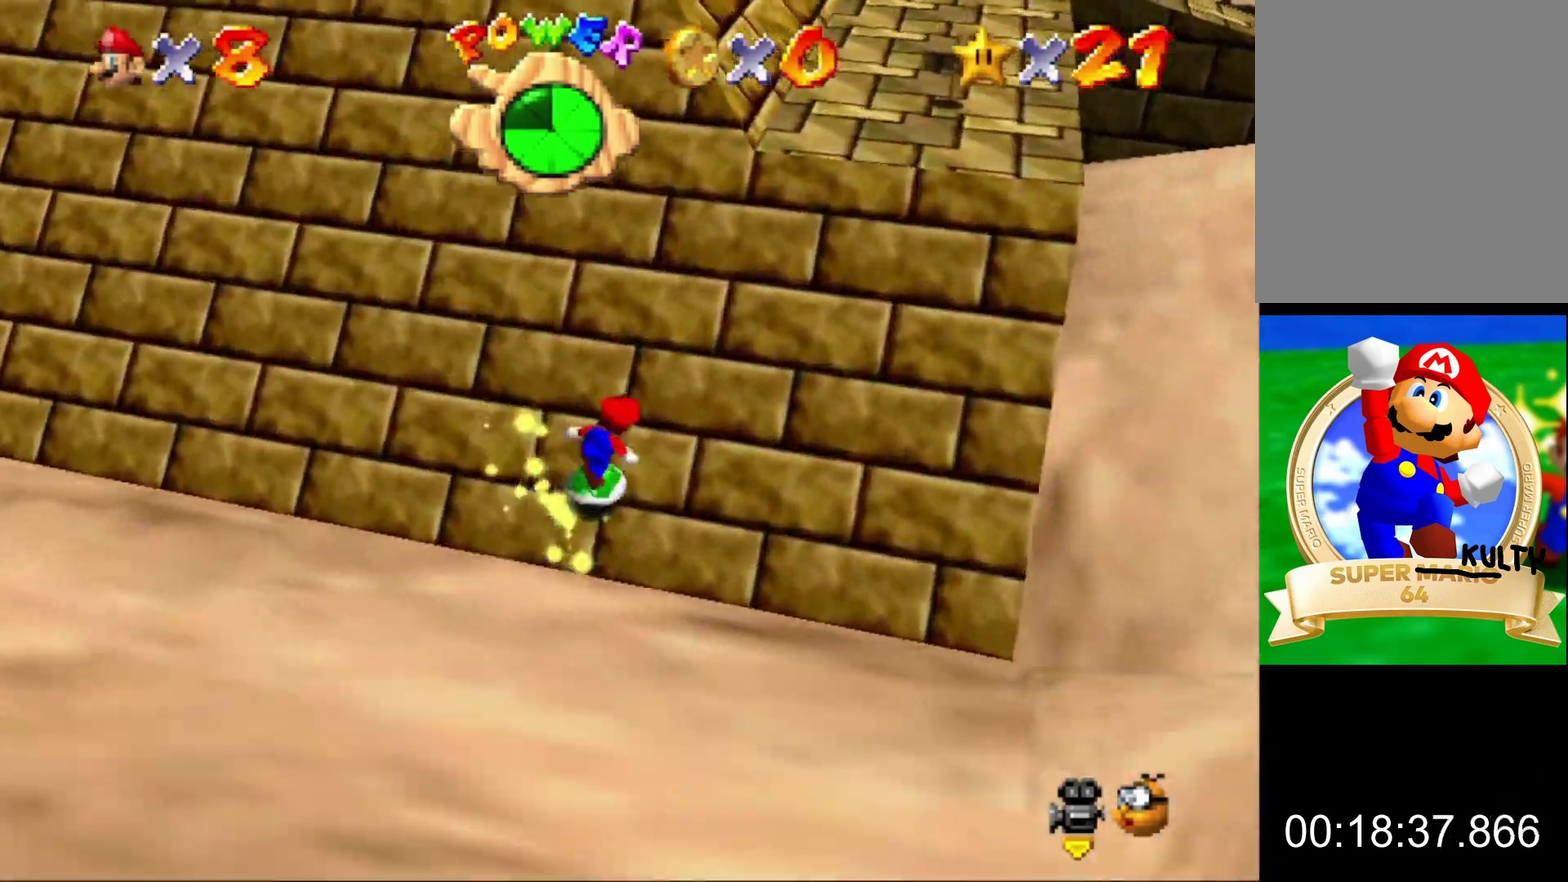
{"buttons": [], "left_stick": "up", "button_events": [[67, "A", "down"], [300, "A", "up"]]}
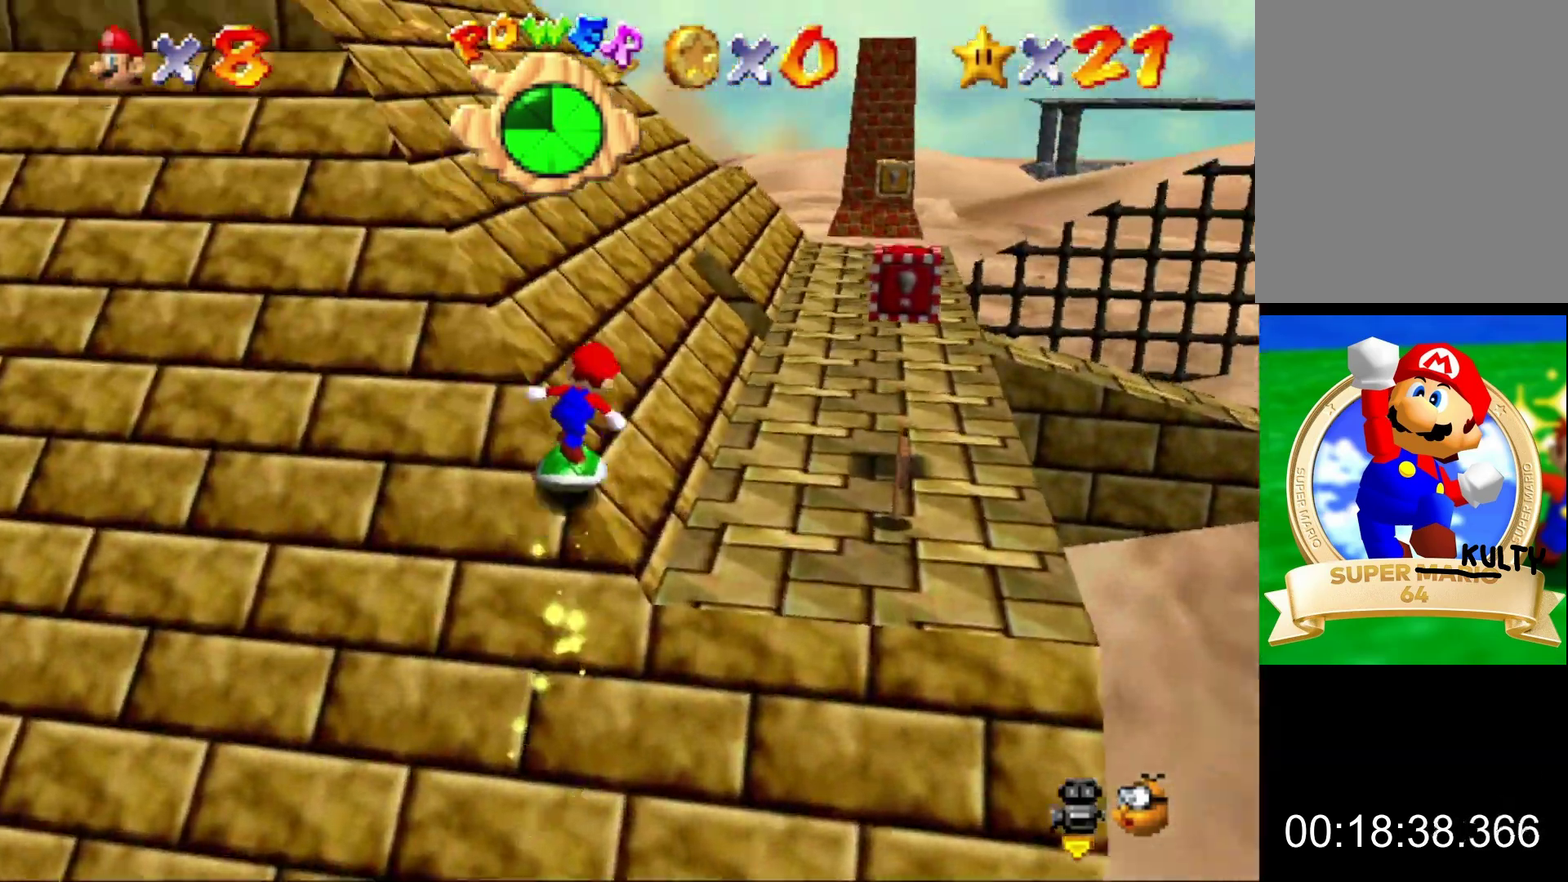
{"buttons": [], "left_stick": "up", "button_events": [[33, "A", "down"], [167, "A", "up"]]}
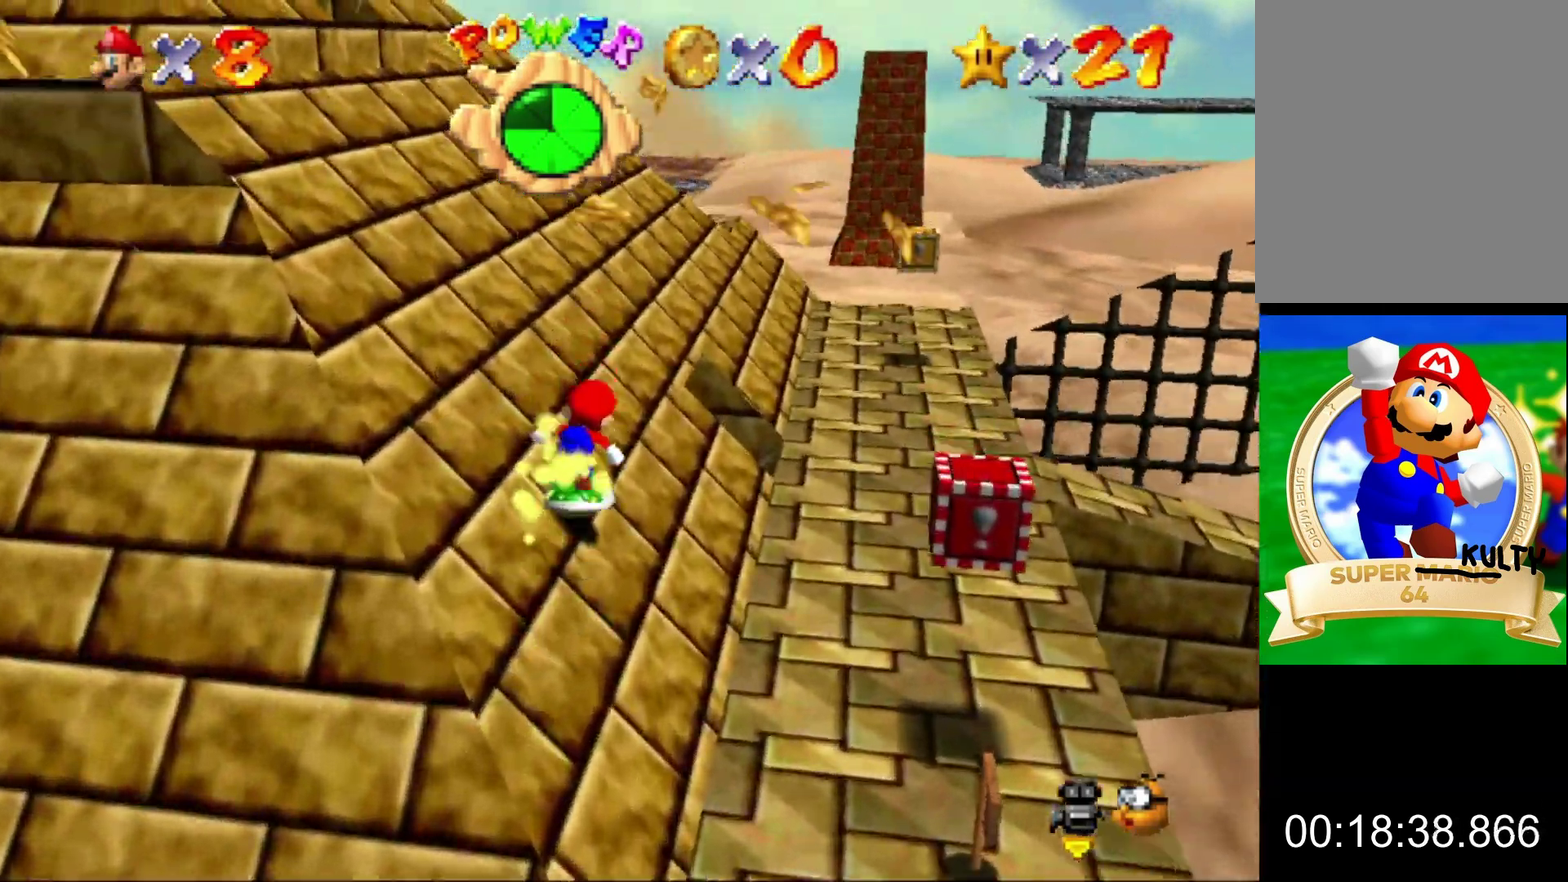
{"buttons": ["C_RIGHT"], "left_stick": "center", "button_events": [[167, "A", "down"], [233, "A", "up"], [467, "C_RIGHT", "down"]]}
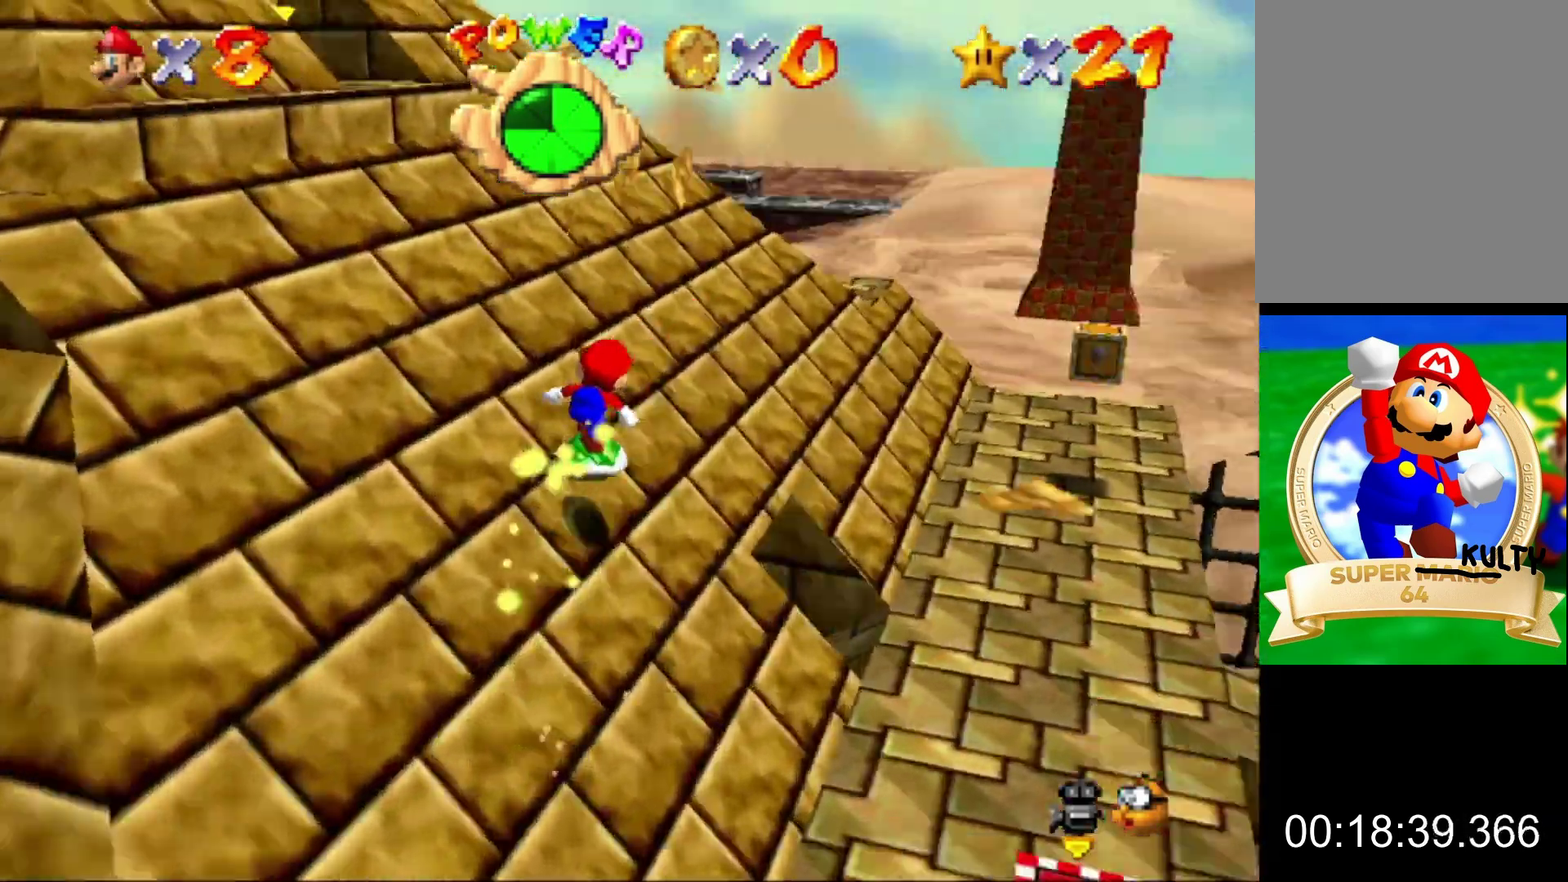
{"buttons": [], "left_stick": "up-right", "button_events": [[133, "C_RIGHT", "up"], [367, "A", "down"], [467, "A", "up"]]}
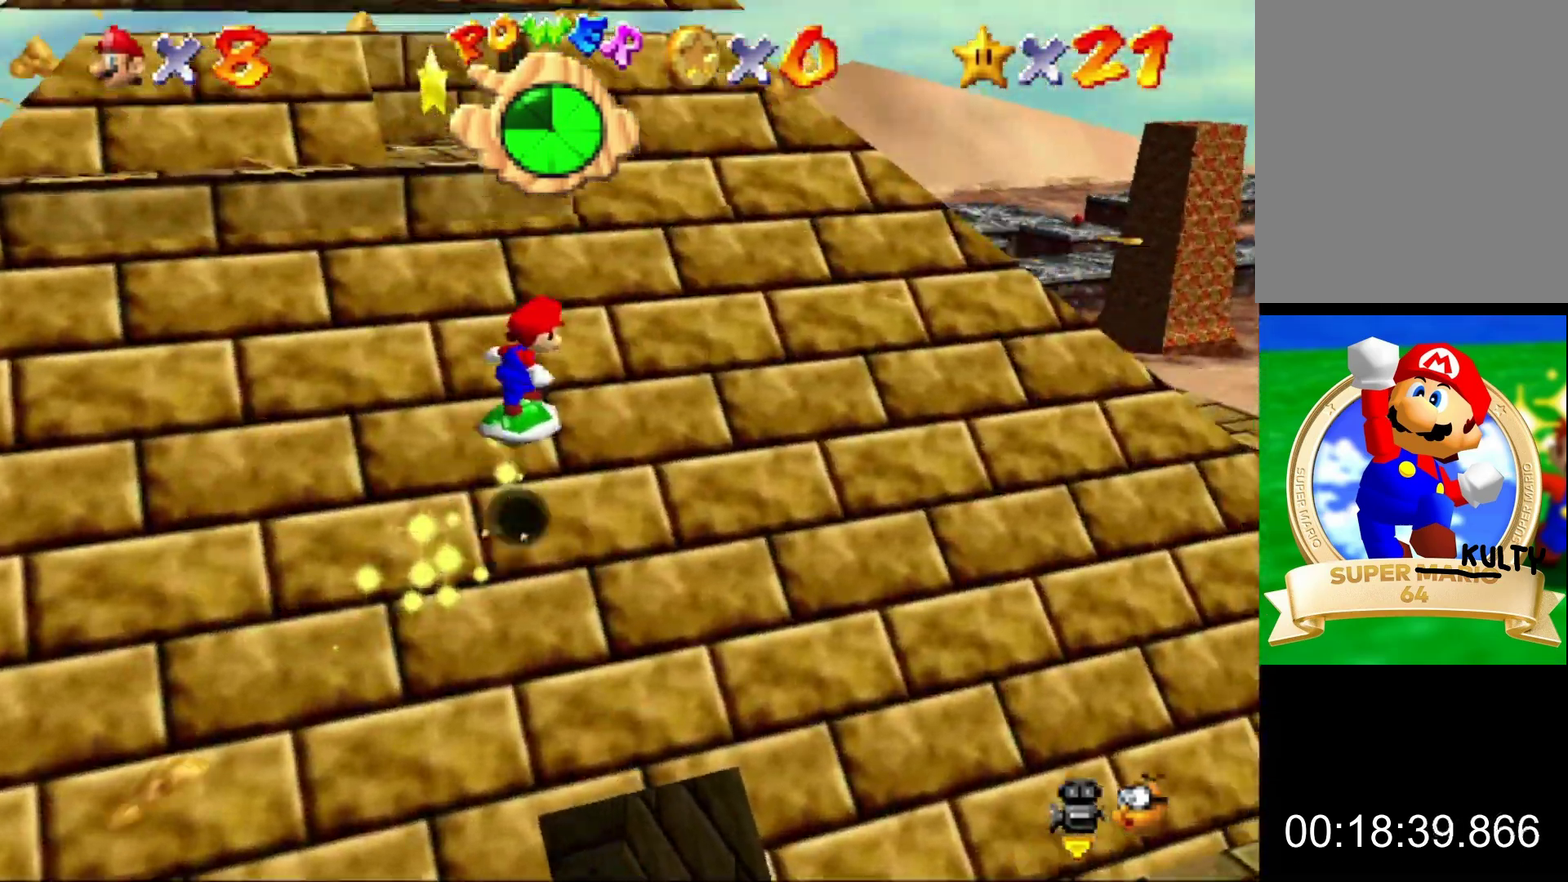
{"buttons": [], "left_stick": "up-right", "button_events": [[433, "A", "down"], [500, "A", "up"]]}
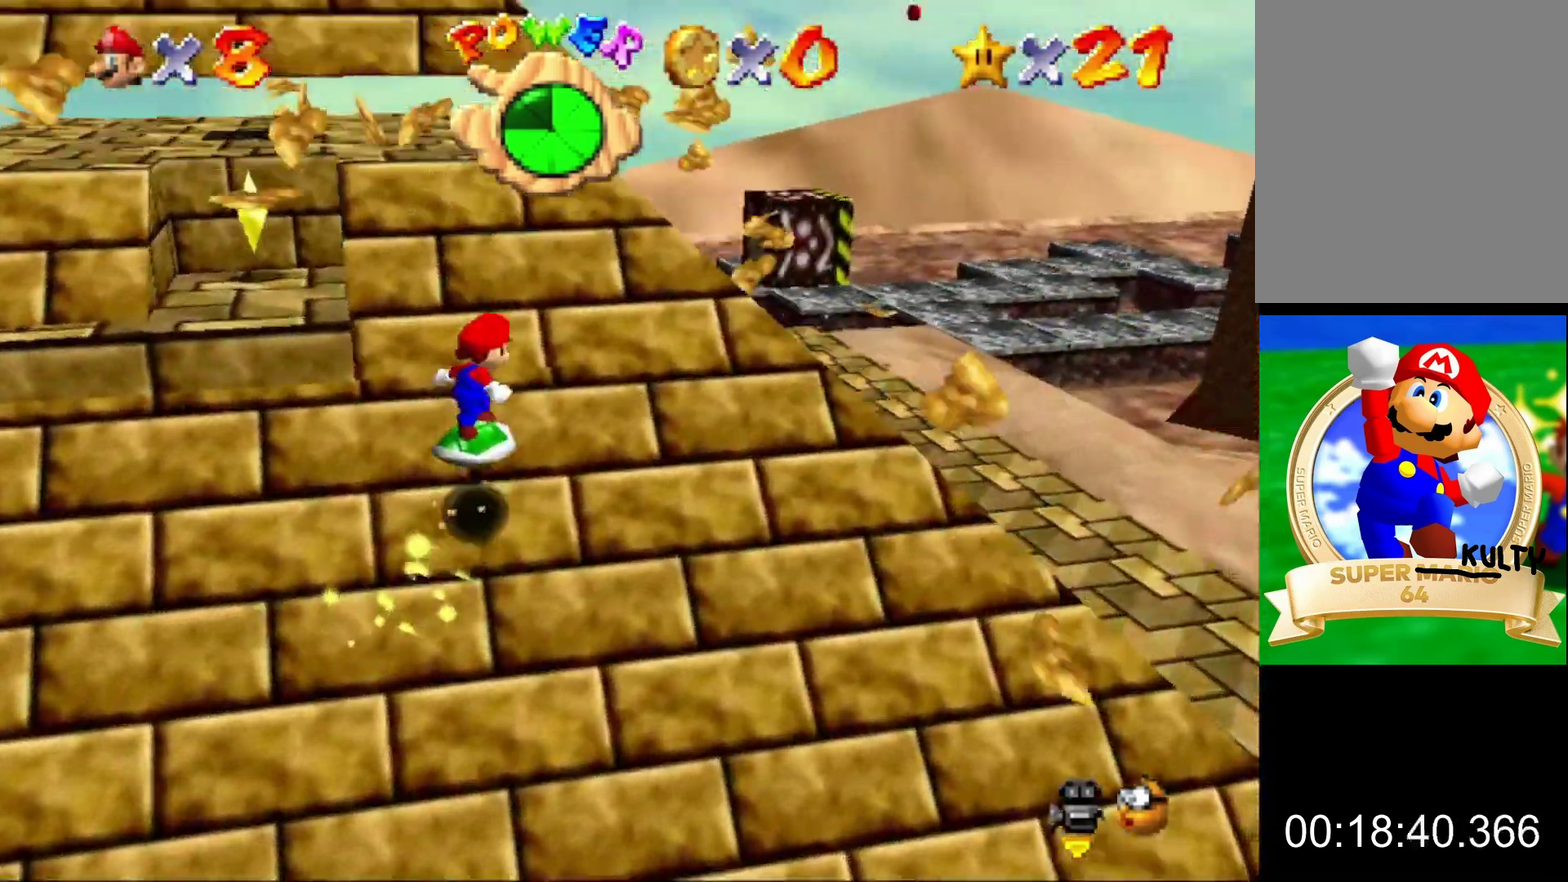
{"buttons": [], "left_stick": "up", "button_events": [[333, "A", "down"], [400, "A", "up"]]}
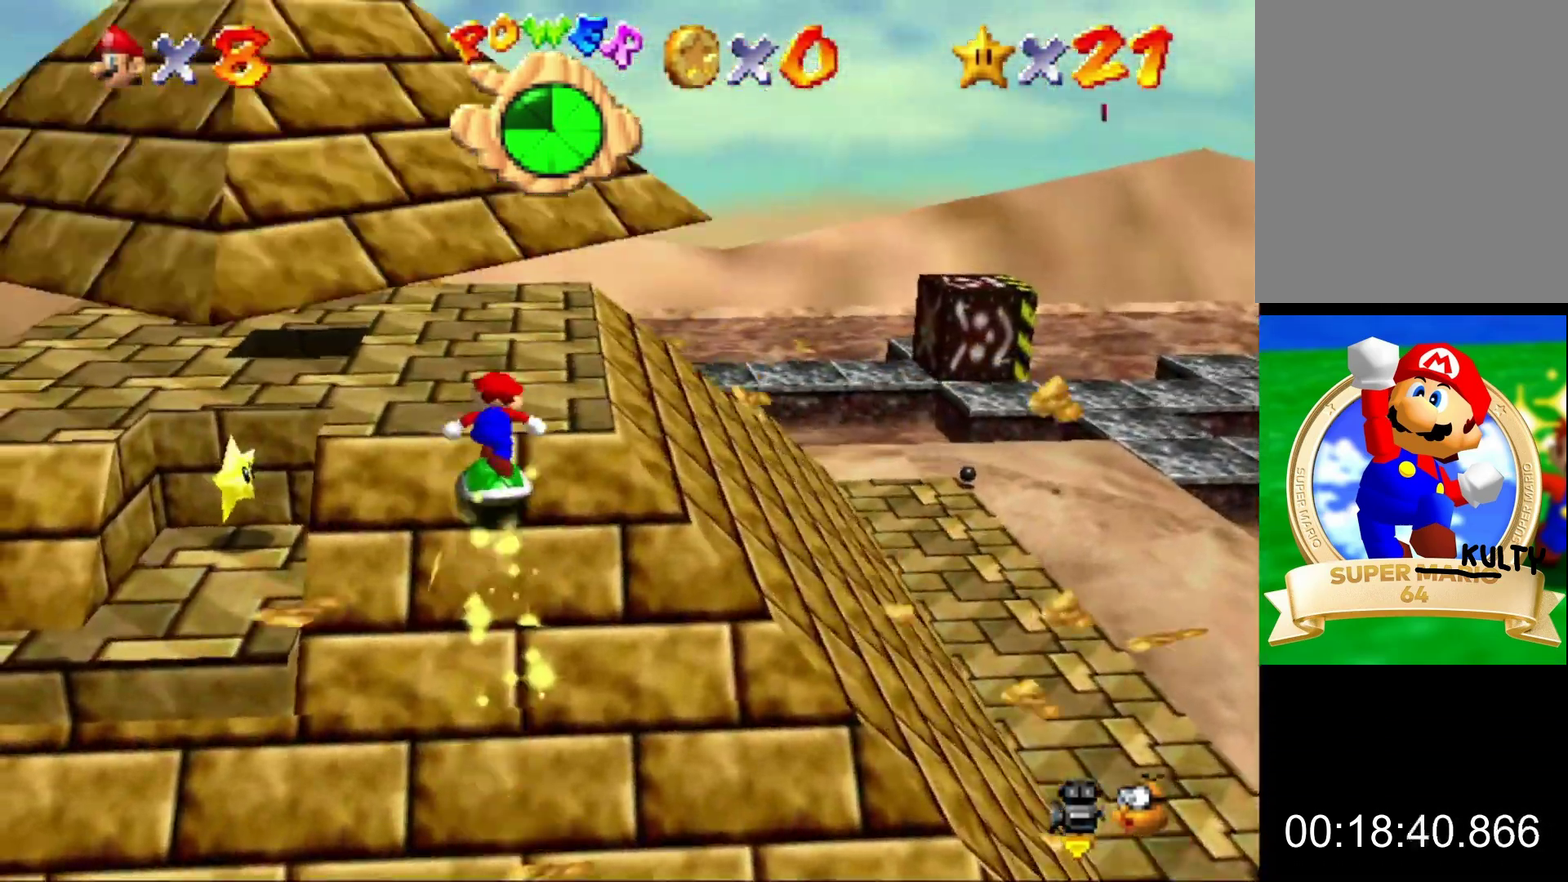
{"buttons": ["Z"], "left_stick": "up-left", "button_events": [[433, "Z", "down"]]}